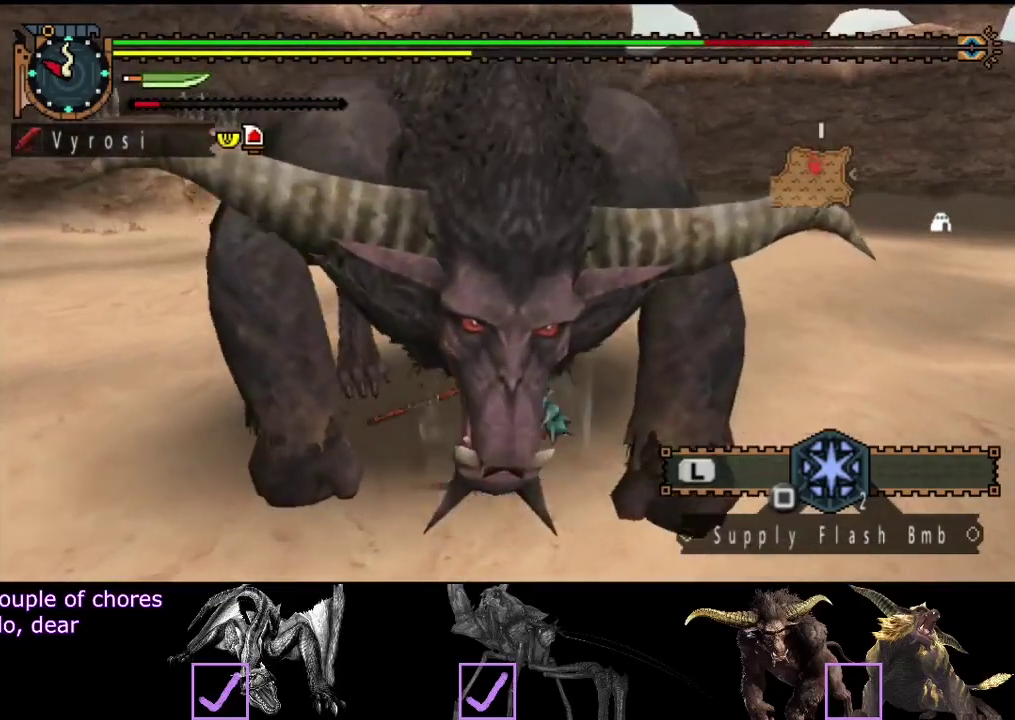
Gameplay with a controller (PlayStation layout); each line is a JSON object with the inputs held at the frame after it. "events" lists button and stick changes between this image and that frame as [ms after this image, input, new state], when the widget could be followed in between. Not read: L3 R3 SQUARE.
{"buttons": [], "left_stick": "up-left", "right_stick": "right", "events": [[433, "right_stick", "right"]]}
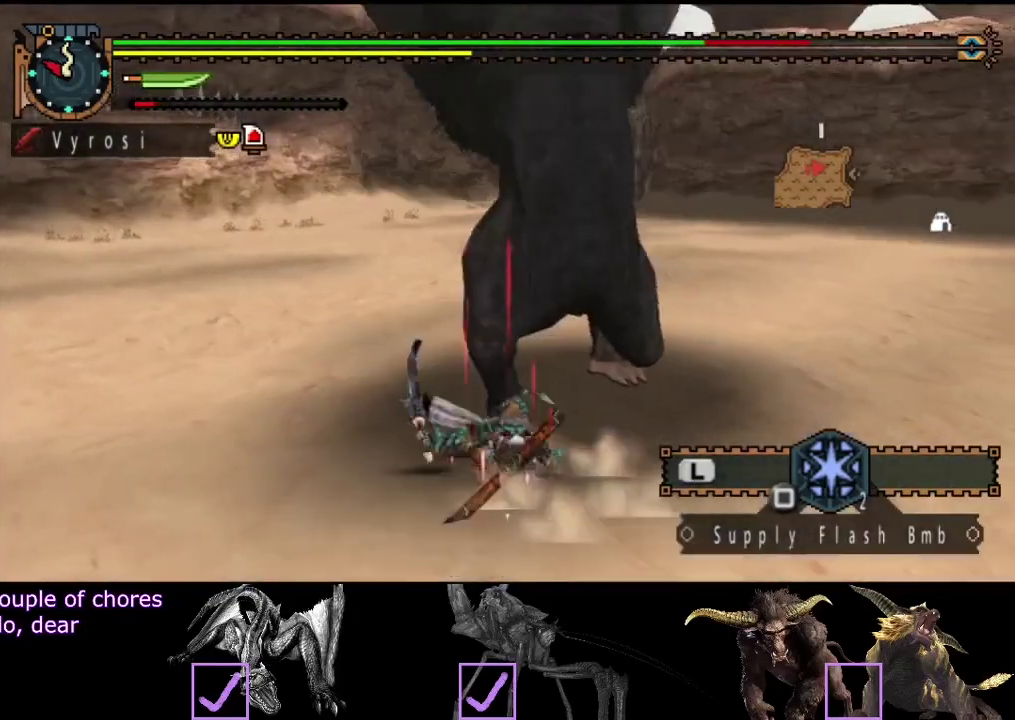
{"buttons": [], "left_stick": "down-left", "right_stick": "right", "events": [[67, "left_stick", "left"], [317, "left_stick", "down-left"]]}
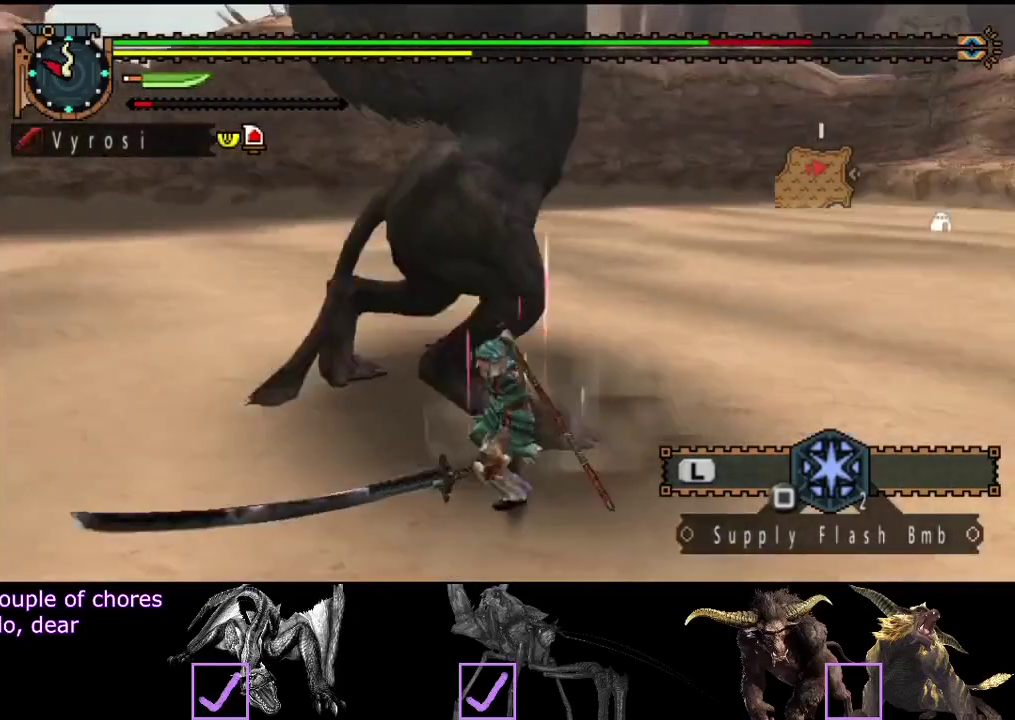
{"buttons": [], "left_stick": "up-left", "right_stick": "right", "events": [[50, "right_stick", "center"], [283, "right_stick", "right"], [350, "left_stick", "left"], [483, "left_stick", "up-left"]]}
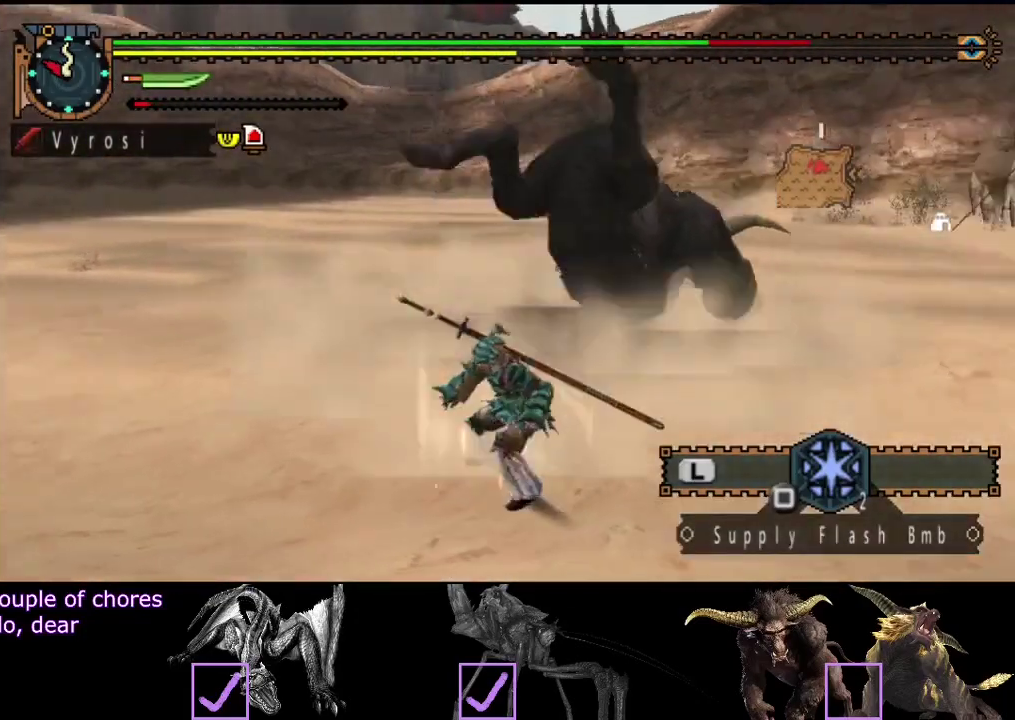
{"buttons": [], "left_stick": "center", "right_stick": "center", "events": [[17, "right_stick", "center"], [83, "left_stick", "up"], [450, "left_stick", "center"]]}
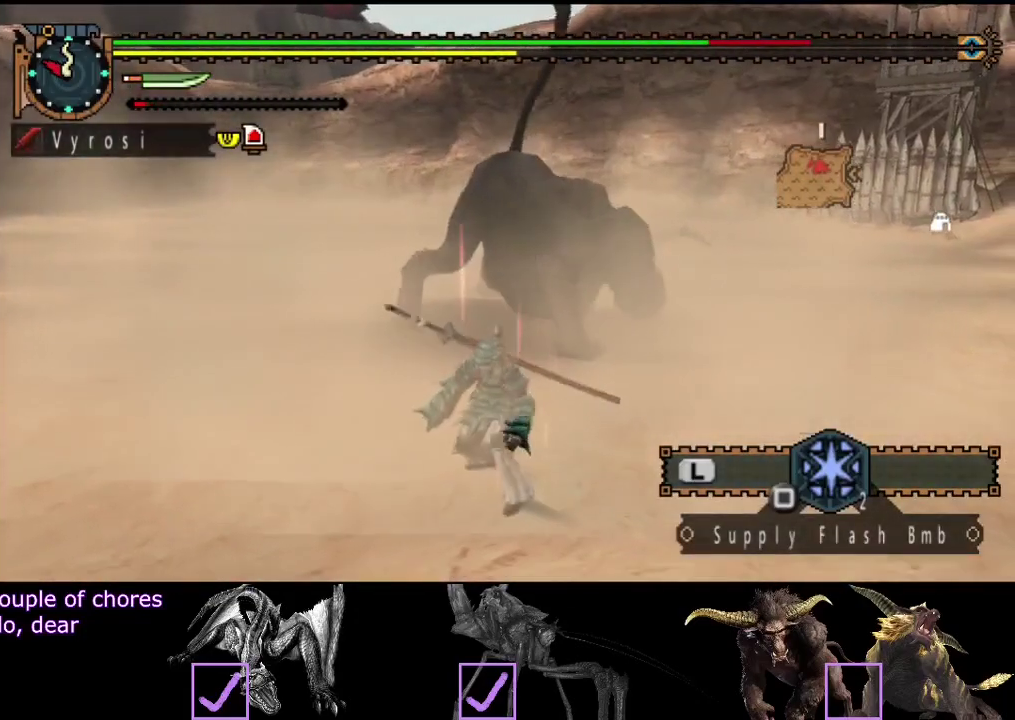
{"buttons": [], "left_stick": "center", "right_stick": "center", "events": []}
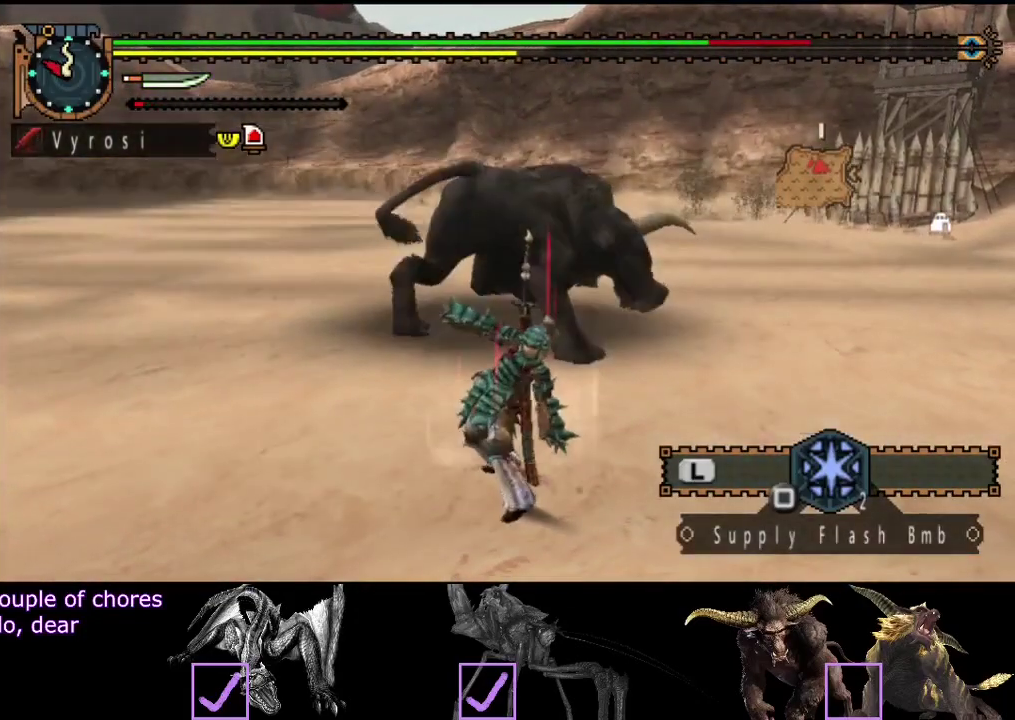
{"buttons": ["R2"], "left_stick": "down-left", "right_stick": "center", "events": [[33, "left_stick", "down-left"], [133, "R2", "down"], [200, "right_stick", "right"], [367, "right_stick", "center"]]}
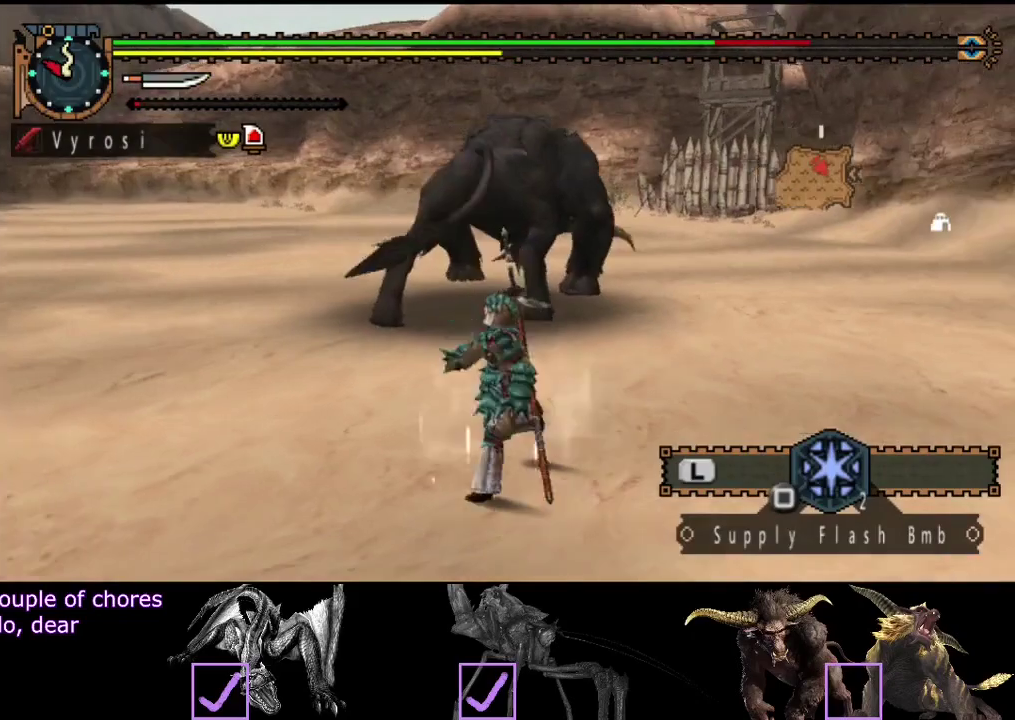
{"buttons": ["R2"], "left_stick": "down-right", "right_stick": "center", "events": [[383, "left_stick", "down"], [450, "left_stick", "down-right"]]}
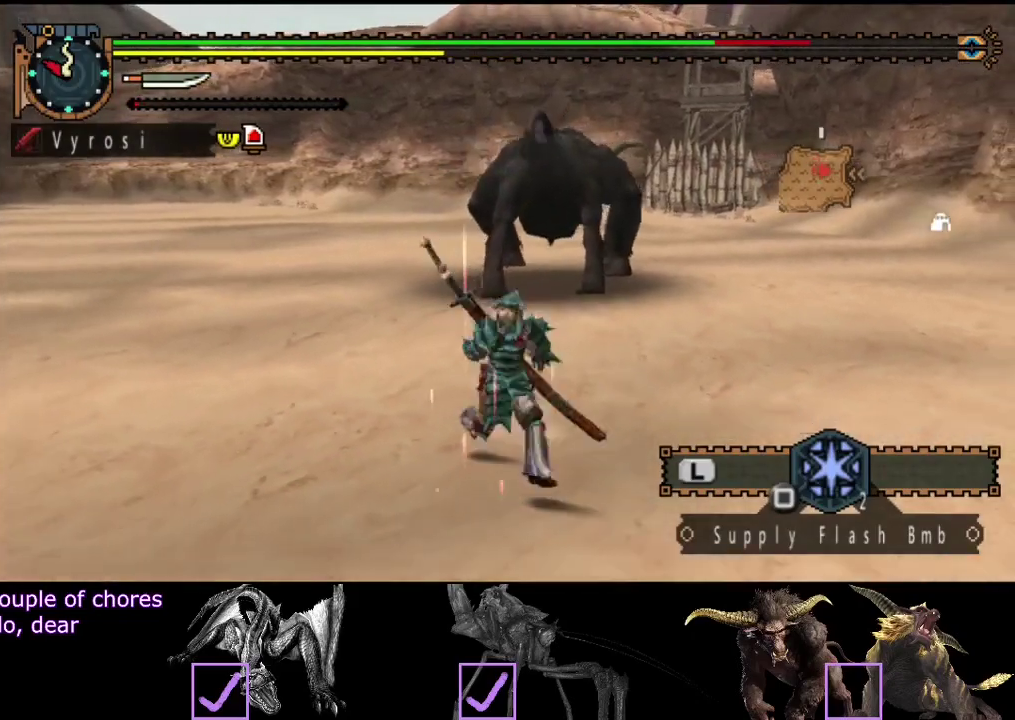
{"buttons": ["R2"], "left_stick": "up-right", "right_stick": "center", "events": [[183, "left_stick", "right"], [417, "left_stick", "up-right"]]}
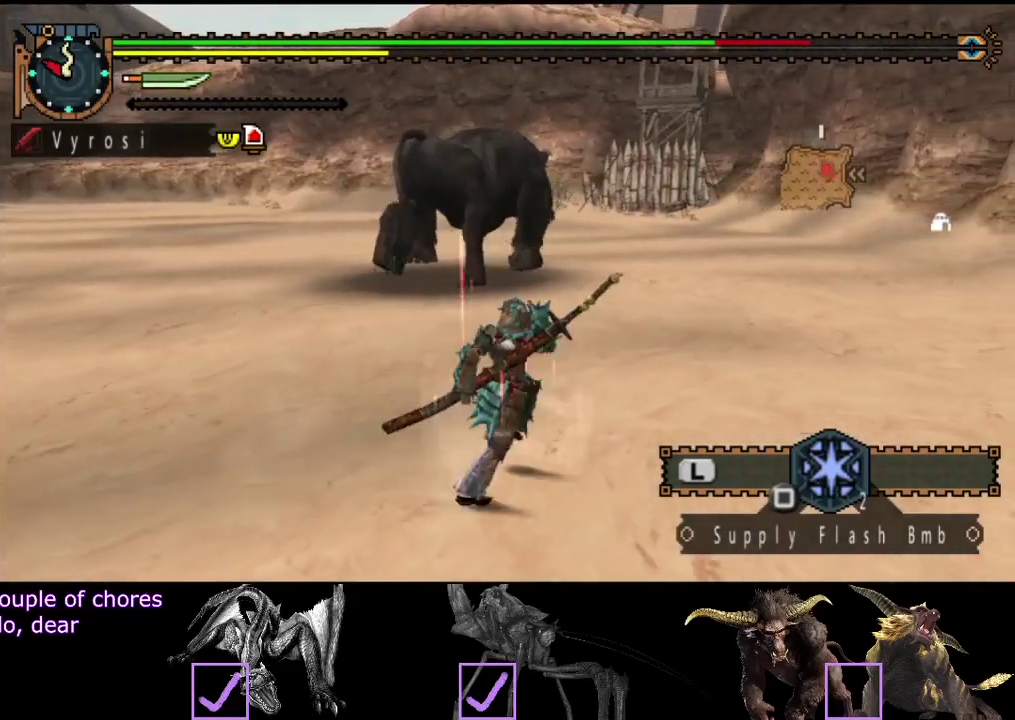
{"buttons": ["R2"], "left_stick": "up-left", "right_stick": "center", "events": [[17, "left_stick", "up"], [250, "left_stick", "up-left"]]}
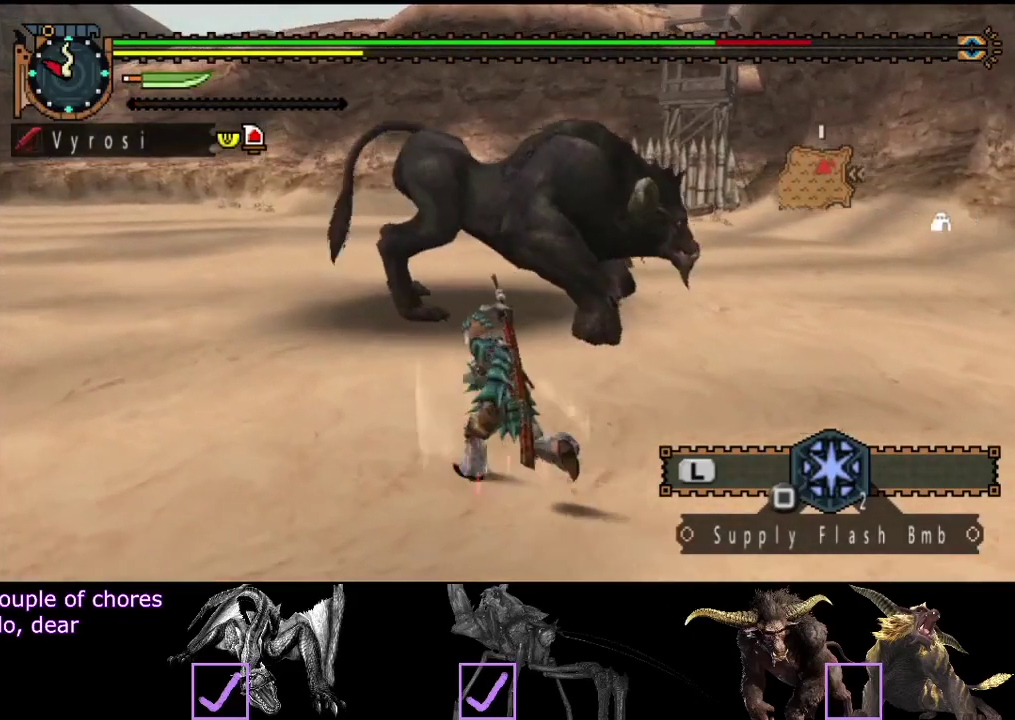
{"buttons": ["R2"], "left_stick": "left", "right_stick": "center", "events": [[100, "left_stick", "left"], [200, "right_stick", "right"], [433, "right_stick", "center"]]}
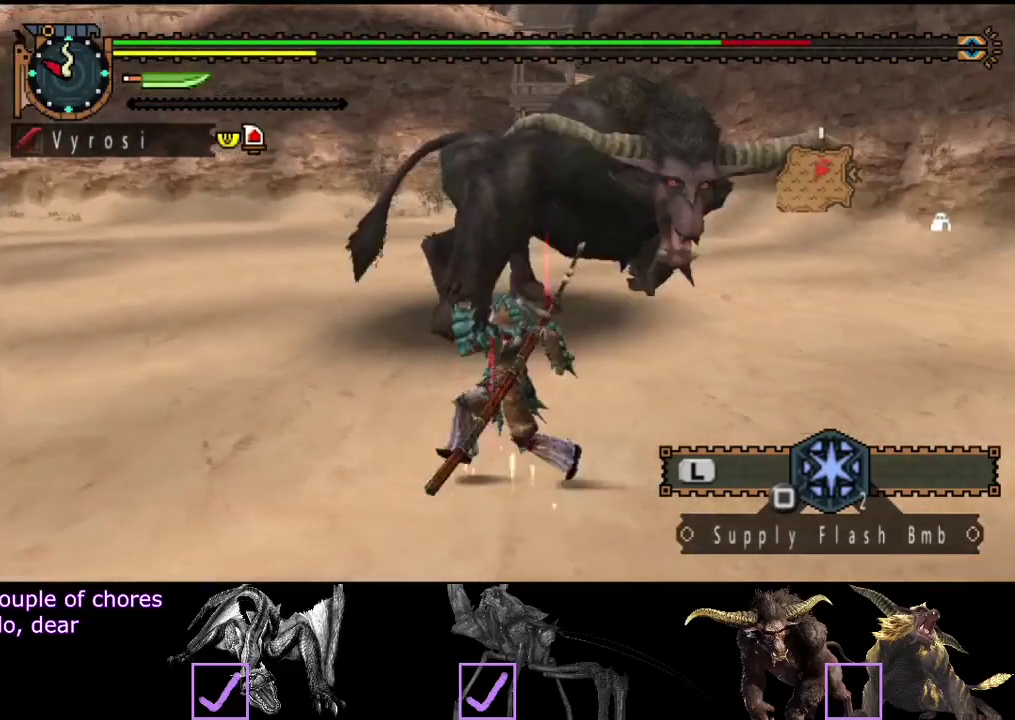
{"buttons": [], "left_stick": "left", "right_stick": "center", "events": [[100, "R2", "up"], [100, "right_stick", "right"], [300, "right_stick", "center"]]}
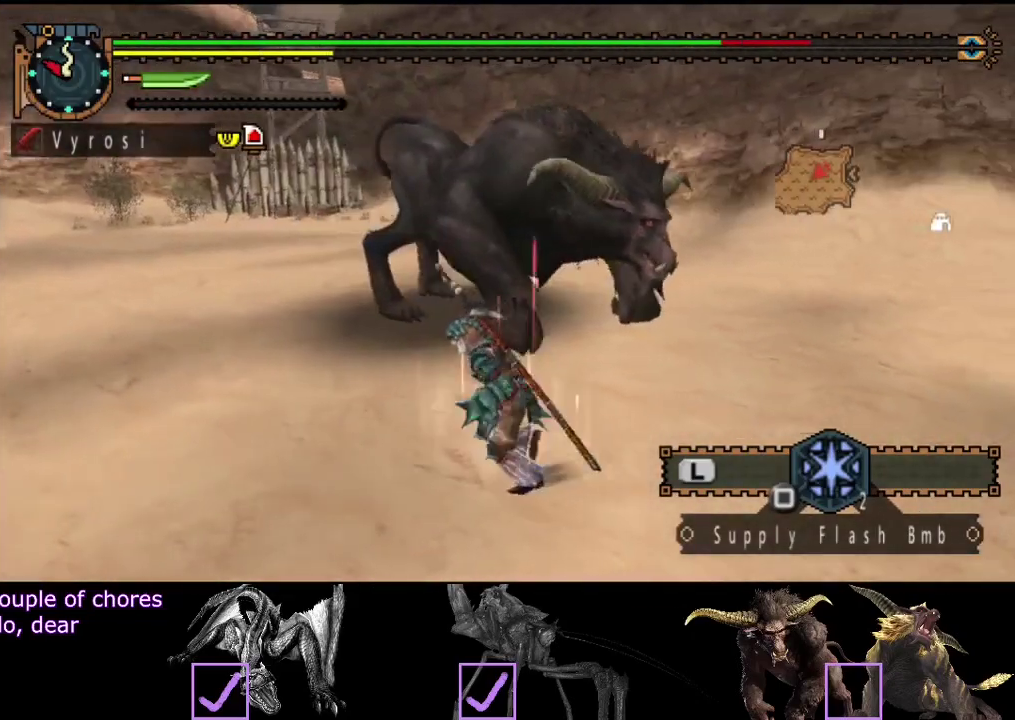
{"buttons": [], "left_stick": "left", "right_stick": "right", "events": [[350, "right_stick", "right"]]}
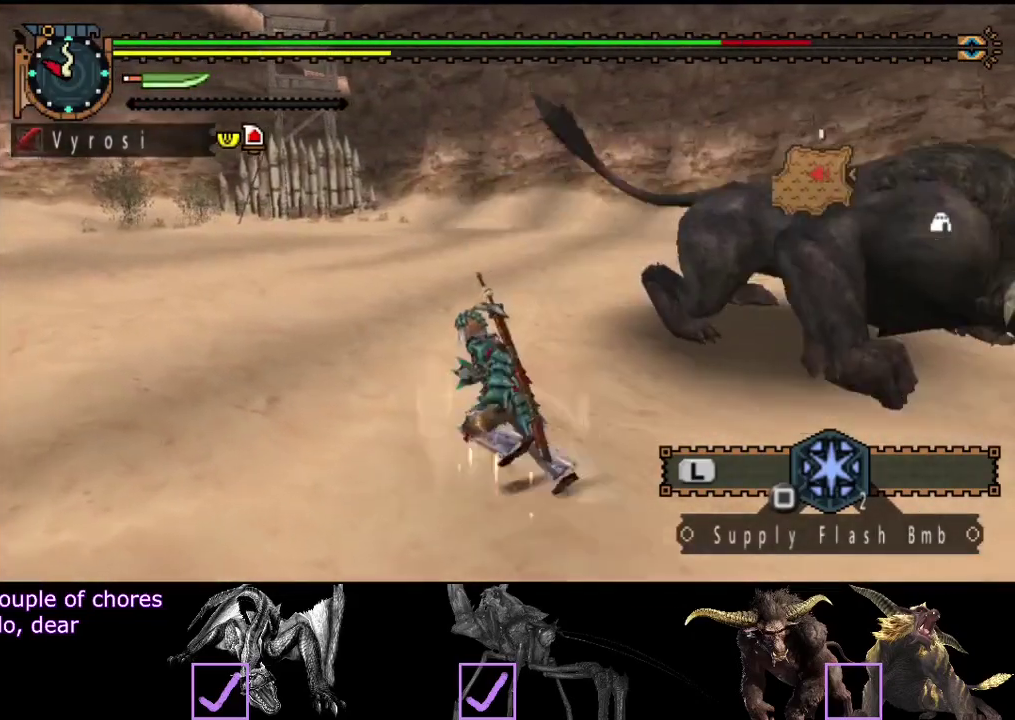
{"buttons": ["R2"], "left_stick": "up-right", "right_stick": "right", "events": [[17, "left_stick", "up-left"], [117, "left_stick", "up"], [150, "R2", "down"], [383, "left_stick", "up-right"]]}
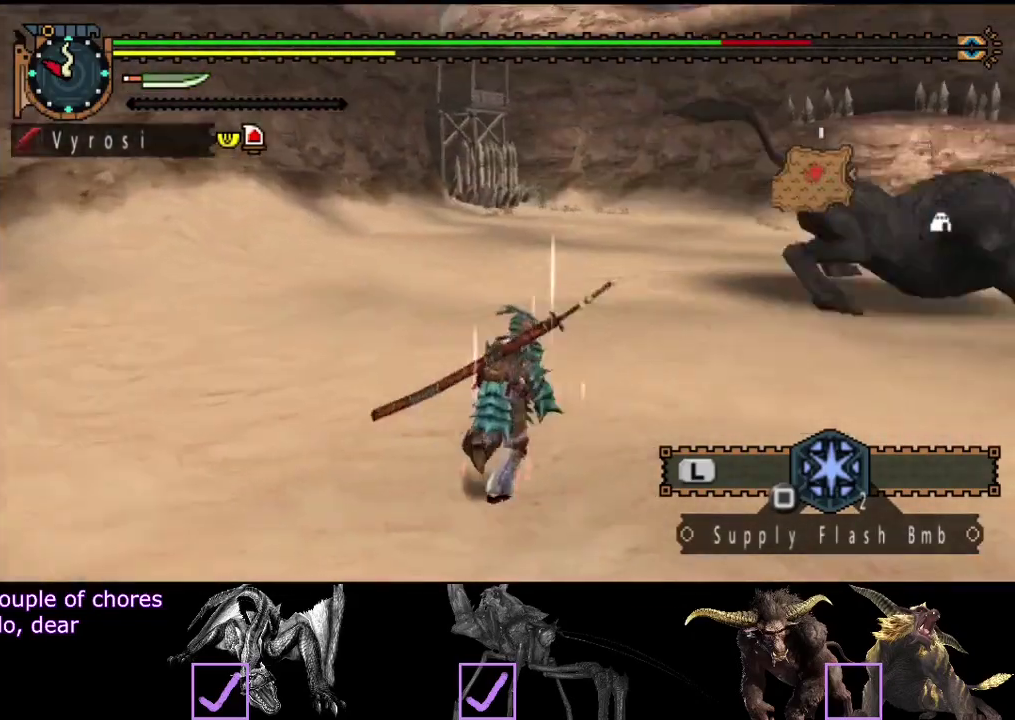
{"buttons": ["R2"], "left_stick": "up", "right_stick": "center", "events": [[17, "left_stick", "up"], [83, "right_stick", "center"]]}
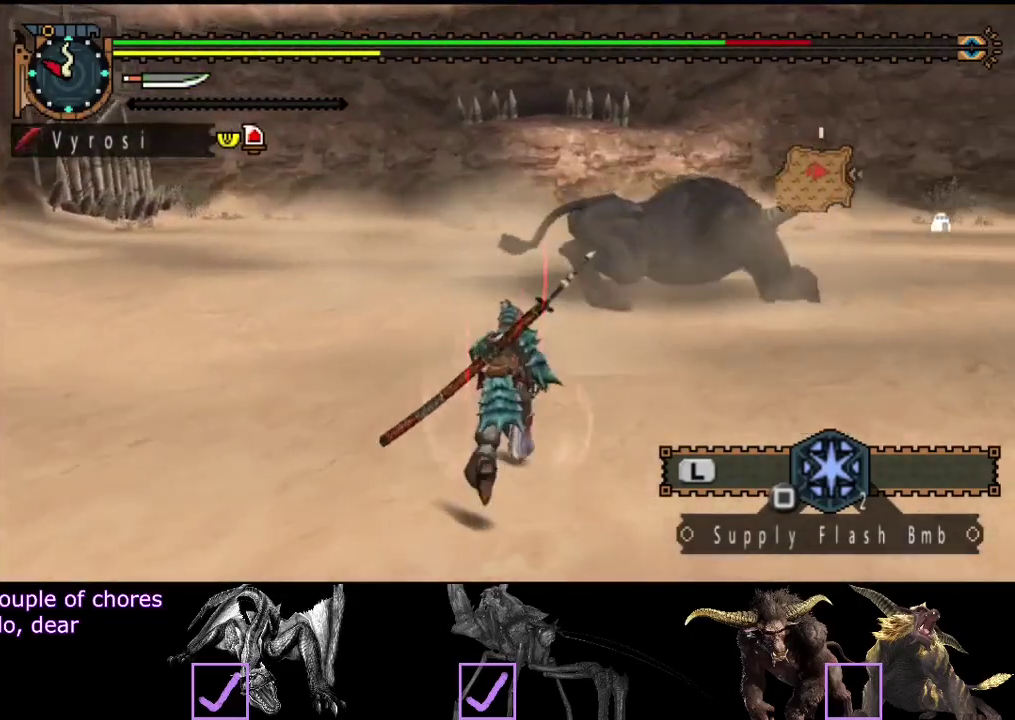
{"buttons": ["R2"], "left_stick": "up", "right_stick": "center", "events": [[433, "TRIANGLE", "down"], [500, "TRIANGLE", "up"]]}
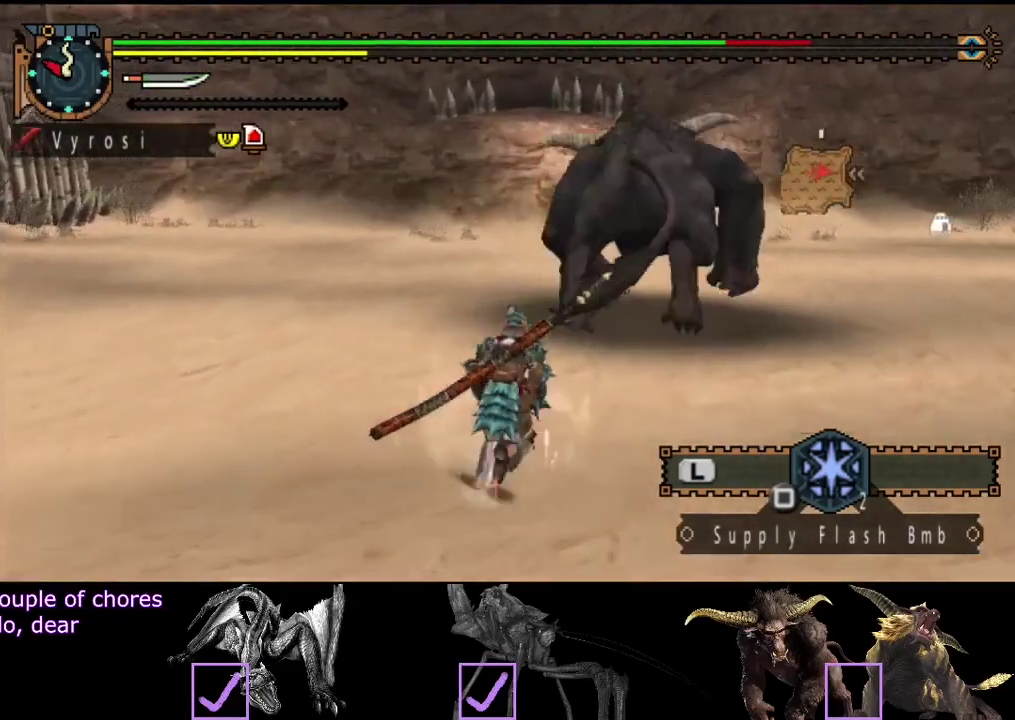
{"buttons": [], "left_stick": "up-right", "right_stick": "center", "events": [[100, "R2", "up"], [133, "right_stick", "down-right"], [200, "right_stick", "right"], [267, "right_stick", "center"], [300, "left_stick", "up-right"]]}
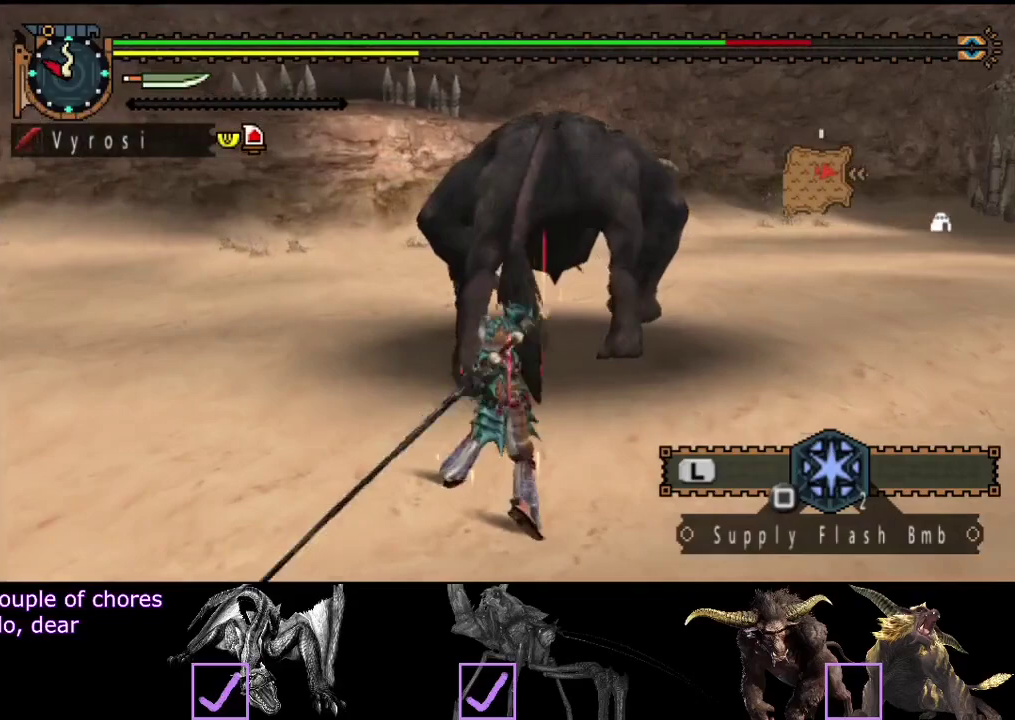
{"buttons": ["CIRCLE"], "left_stick": "up-right", "right_stick": "center", "events": [[17, "CIRCLE", "down"], [83, "CIRCLE", "up"], [150, "CIRCLE", "down"], [217, "CIRCLE", "up"], [317, "CIRCLE", "down"], [383, "CIRCLE", "up"], [450, "CIRCLE", "down"]]}
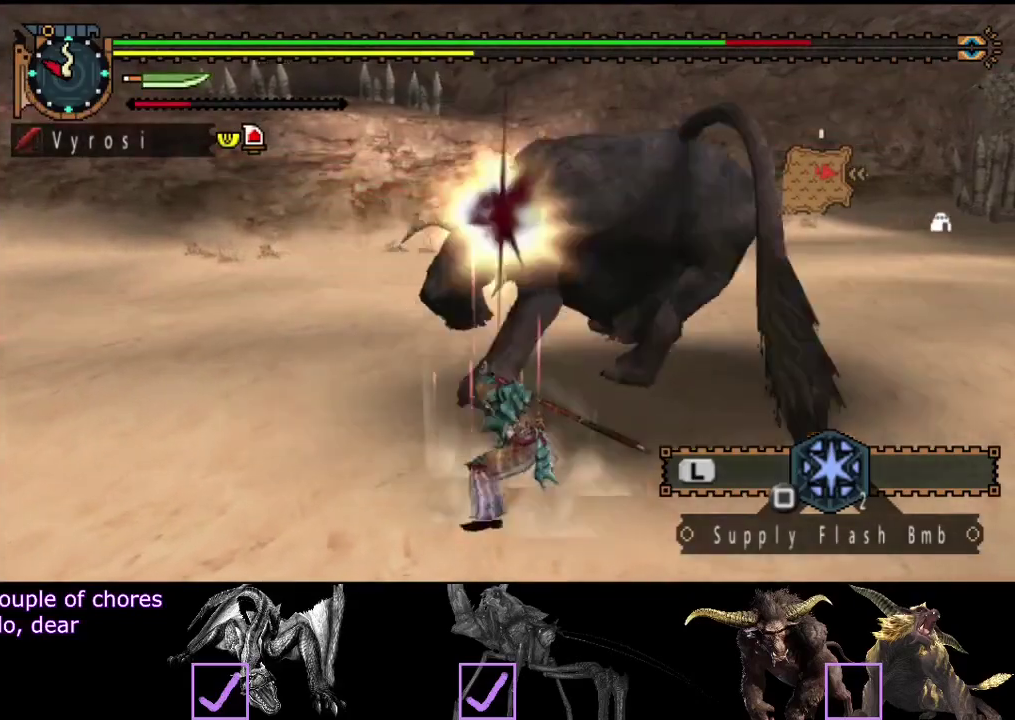
{"buttons": [], "left_stick": "right", "right_stick": "center", "events": [[17, "CIRCLE", "up"], [117, "CIRCLE", "down"], [183, "CIRCLE", "up"], [217, "left_stick", "right"], [250, "CIRCLE", "down"], [350, "CIRCLE", "up"]]}
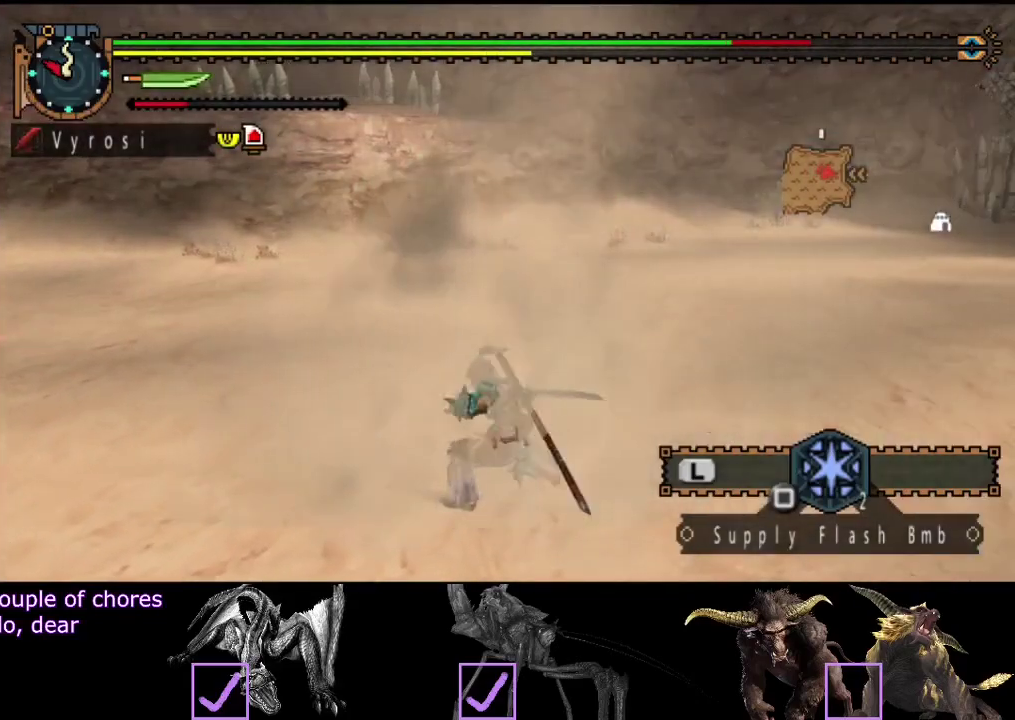
{"buttons": [], "left_stick": "center", "right_stick": "right", "events": [[67, "right_stick", "right"], [233, "left_stick", "center"], [267, "right_stick", "center"], [367, "right_stick", "right"]]}
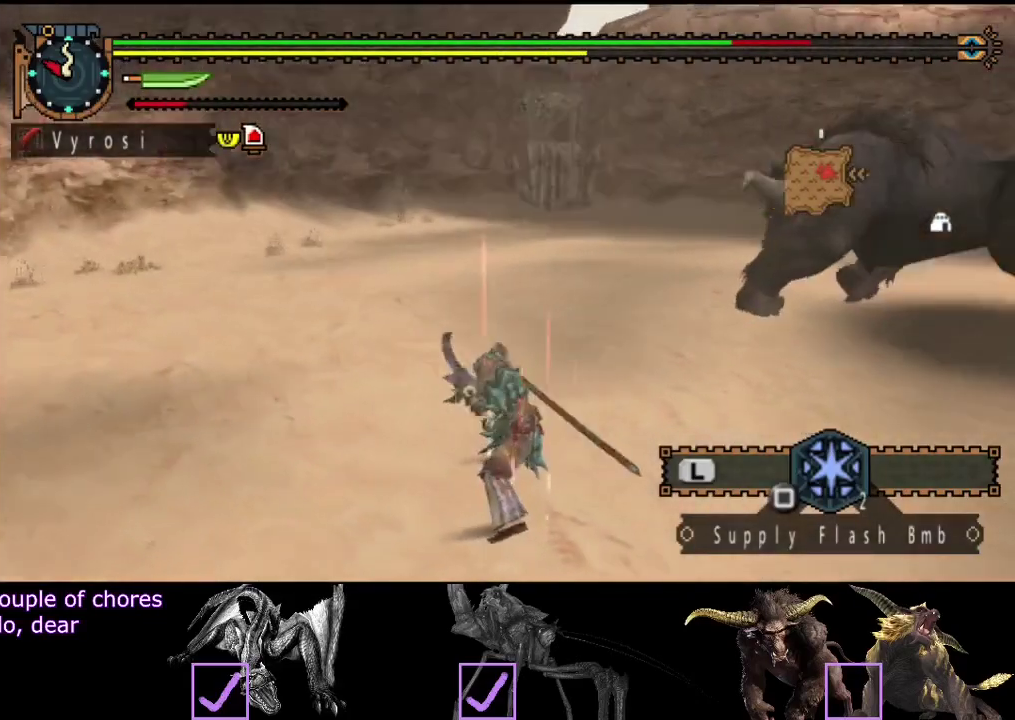
{"buttons": [], "left_stick": "center", "right_stick": "center", "events": [[300, "right_stick", "center"]]}
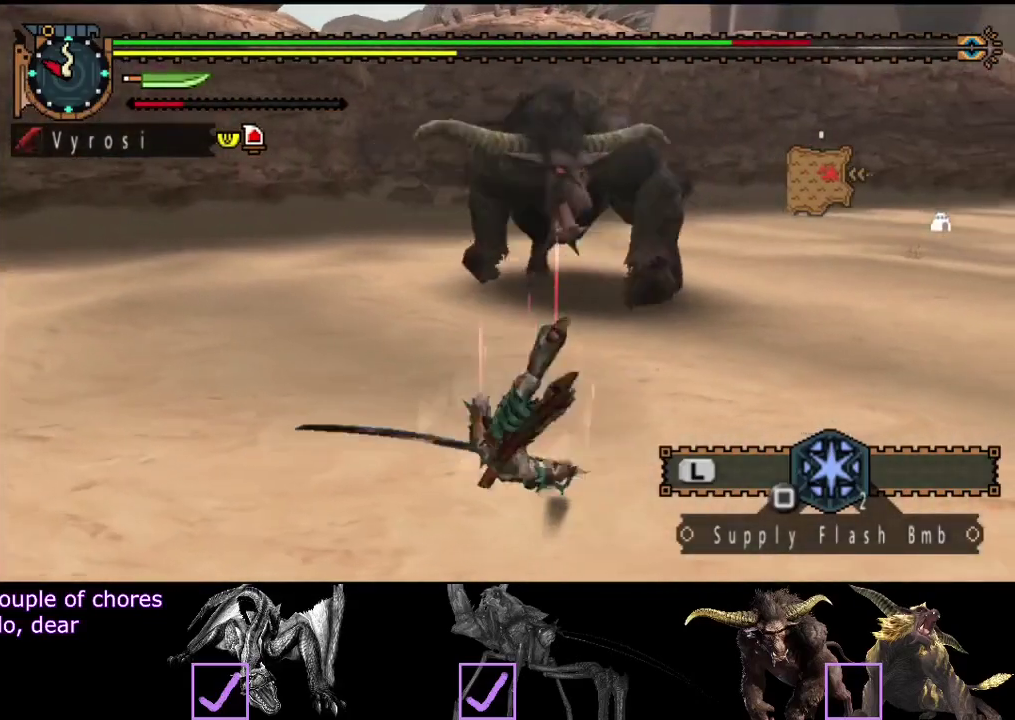
{"buttons": [], "left_stick": "up-left", "right_stick": "center", "events": [[233, "left_stick", "up-left"]]}
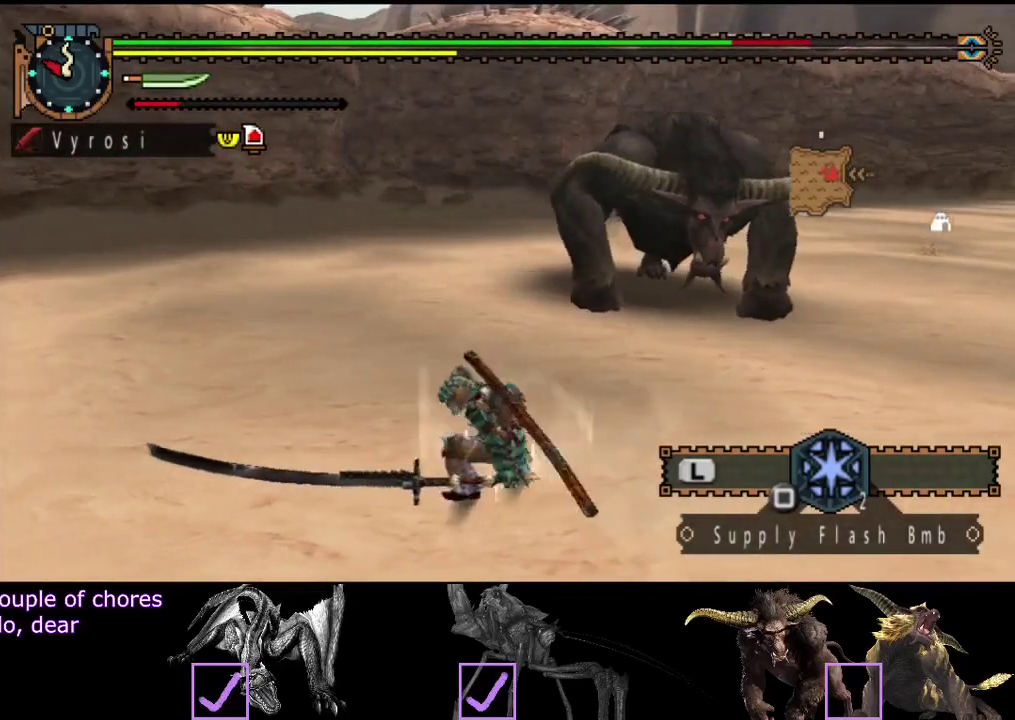
{"buttons": [], "left_stick": "up-left", "right_stick": "center", "events": []}
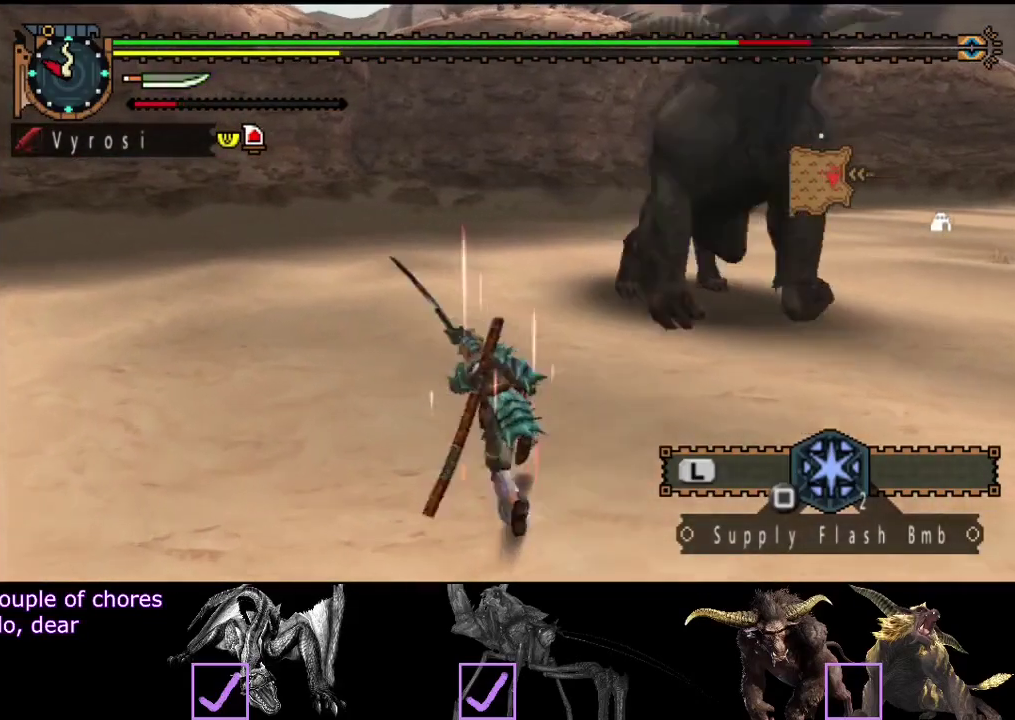
{"buttons": [], "left_stick": "up-left", "right_stick": "center", "events": [[183, "right_stick", "right"], [483, "right_stick", "center"]]}
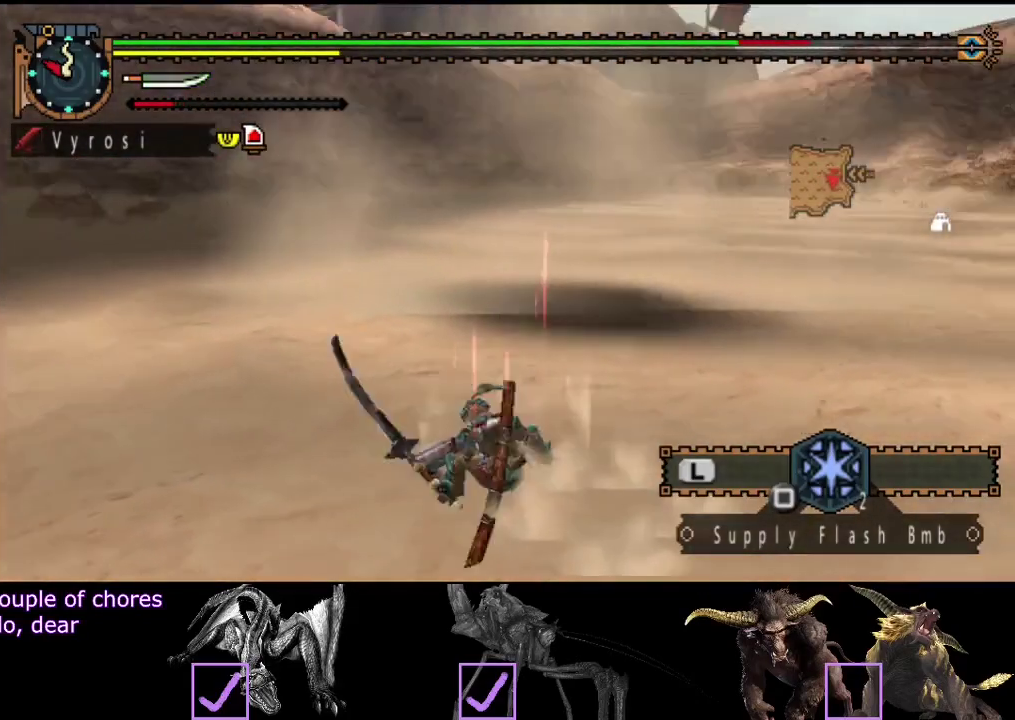
{"buttons": [], "left_stick": "up-left", "right_stick": "center", "events": [[117, "left_stick", "left"], [417, "left_stick", "up-left"]]}
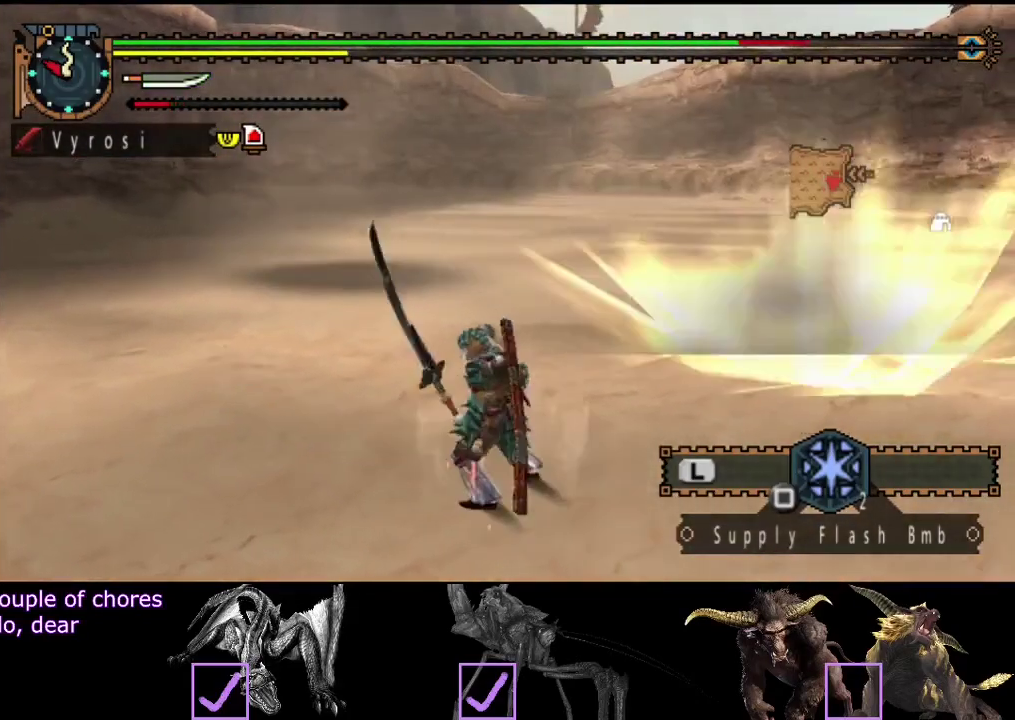
{"buttons": [], "left_stick": "center", "right_stick": "left", "events": [[67, "left_stick", "left"], [400, "left_stick", "center"], [433, "right_stick", "left"]]}
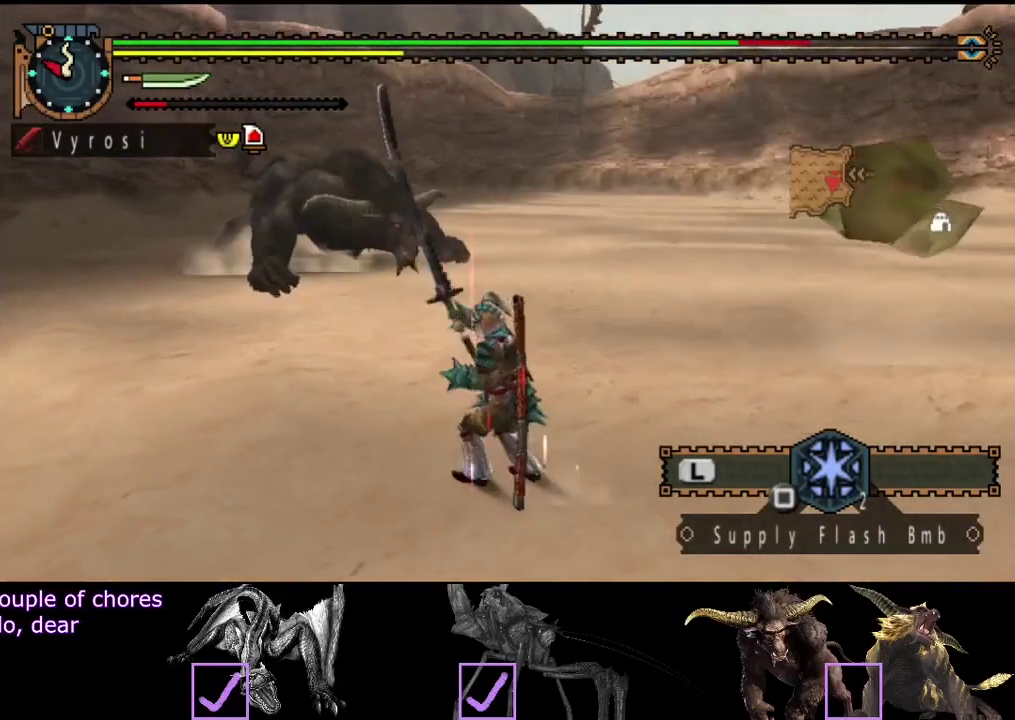
{"buttons": ["R2"], "left_stick": "up-left", "right_stick": "center", "events": [[67, "right_stick", "center"], [100, "R2", "down"], [233, "left_stick", "up-left"]]}
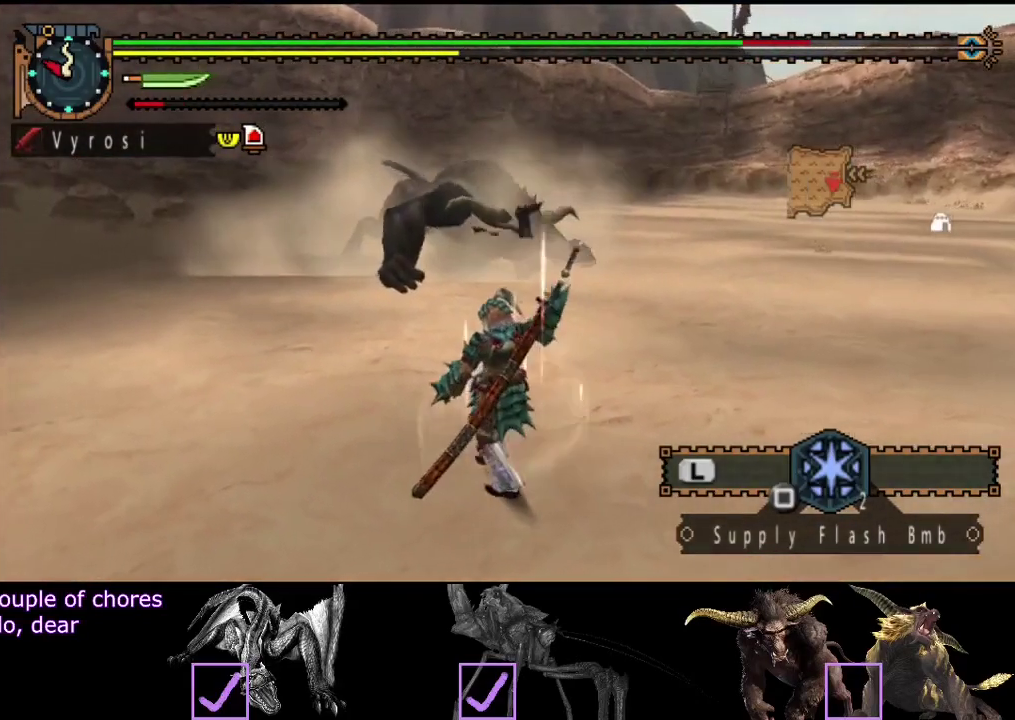
{"buttons": ["R2"], "left_stick": "up-left", "right_stick": "right", "events": [[467, "right_stick", "right"]]}
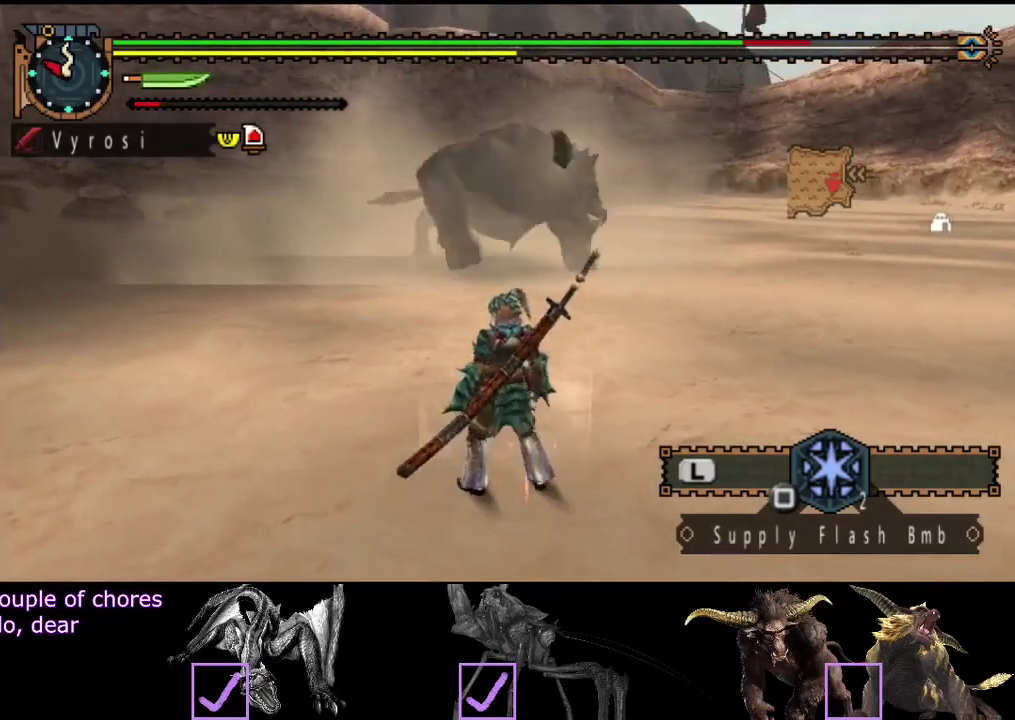
{"buttons": ["R2"], "left_stick": "left", "right_stick": "center", "events": [[133, "right_stick", "center"], [233, "left_stick", "left"]]}
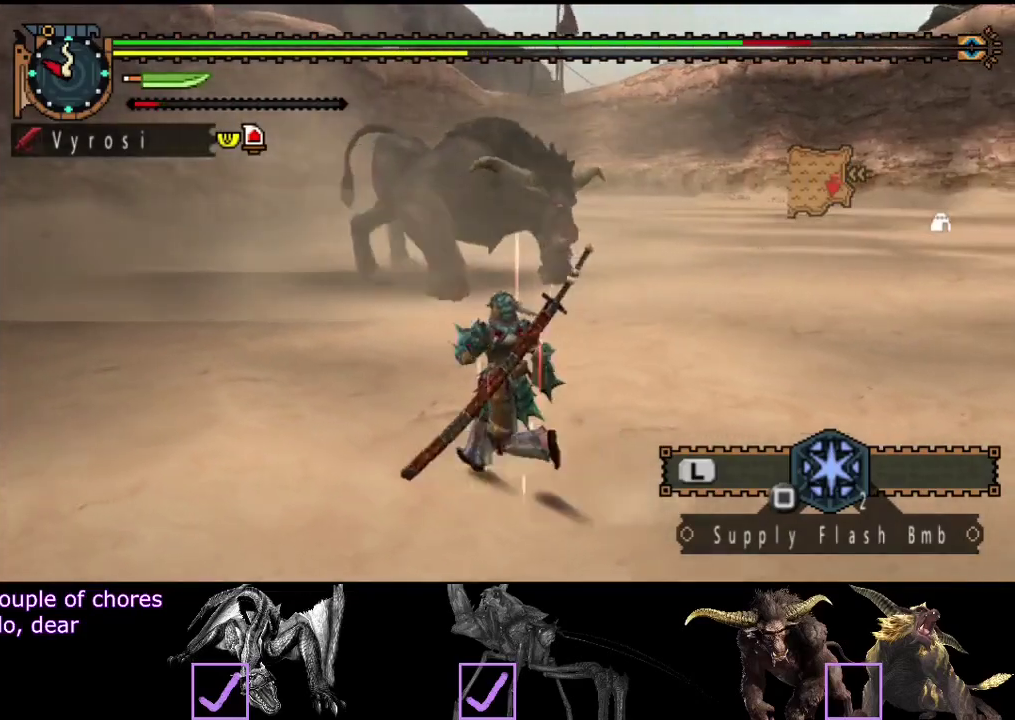
{"buttons": ["R2"], "left_stick": "left", "right_stick": "right", "events": [[183, "left_stick", "up-left"], [450, "right_stick", "right"], [483, "left_stick", "left"]]}
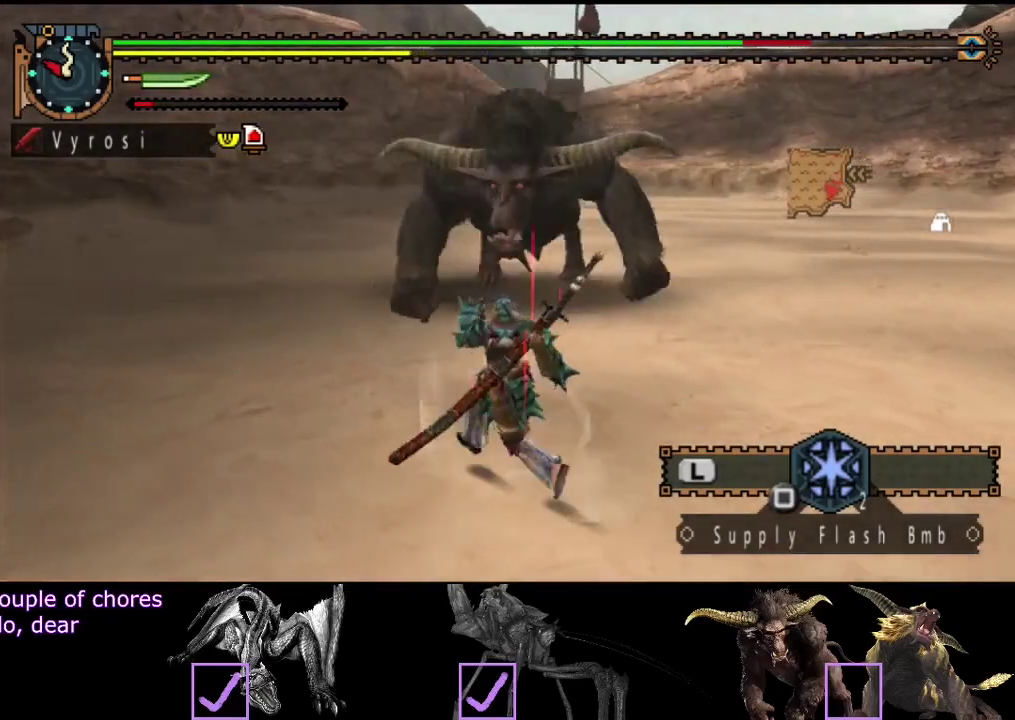
{"buttons": ["R2"], "left_stick": "left", "right_stick": "center", "events": [[183, "right_stick", "center"]]}
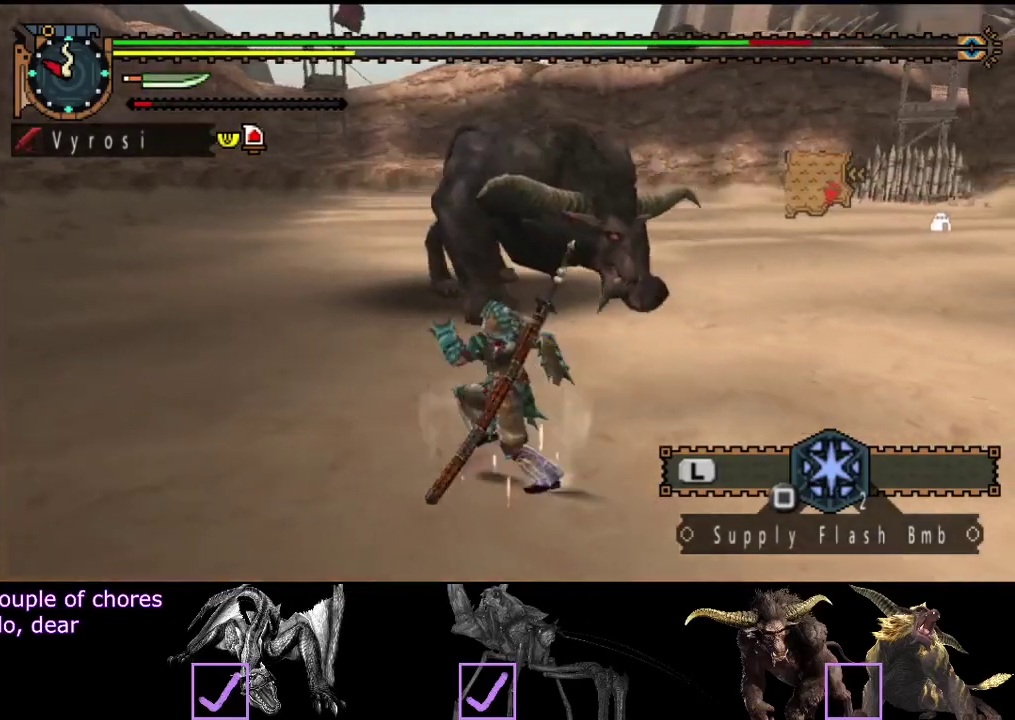
{"buttons": [], "left_stick": "up", "right_stick": "right", "events": [[150, "right_stick", "right"], [400, "left_stick", "up"], [467, "R2", "up"]]}